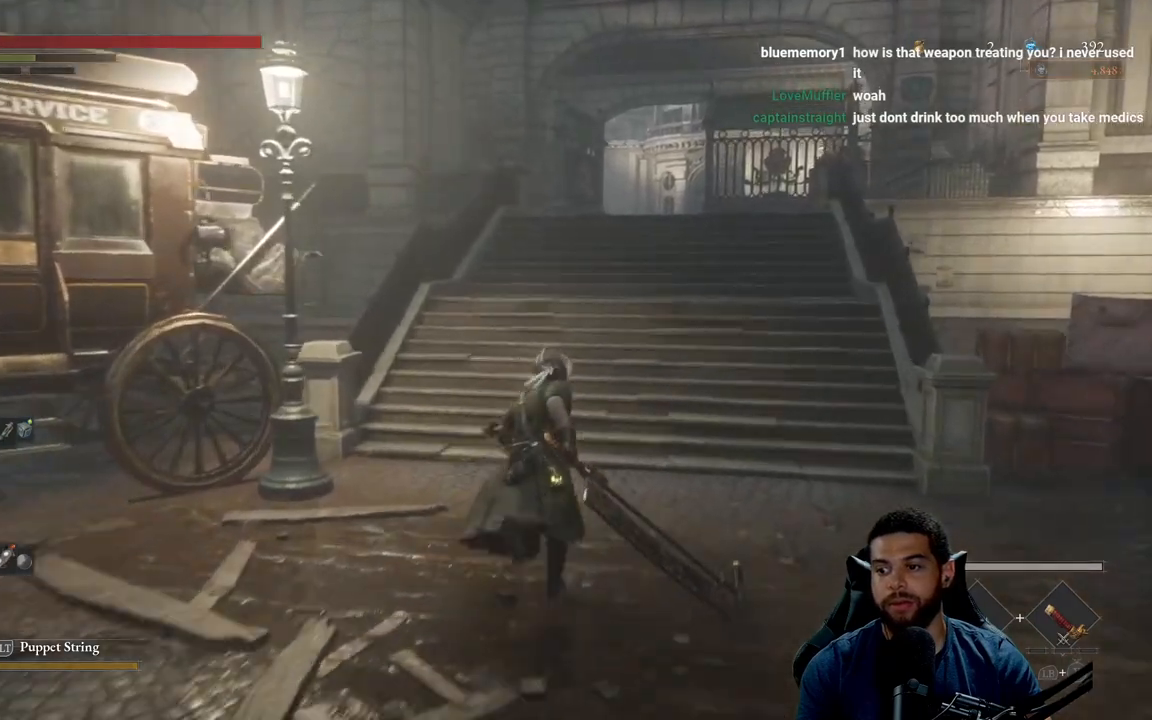
Gameplay with a controller (Xbox layout); each line is a JSON object with the inputs held at the frame after it. "events" lists button and stick changes between this image and that frame as [ms after this image, input, new state], when the widget could be followed in between.
{"buttons": ["B"], "left_stick": "up", "right_stick": "center", "events": []}
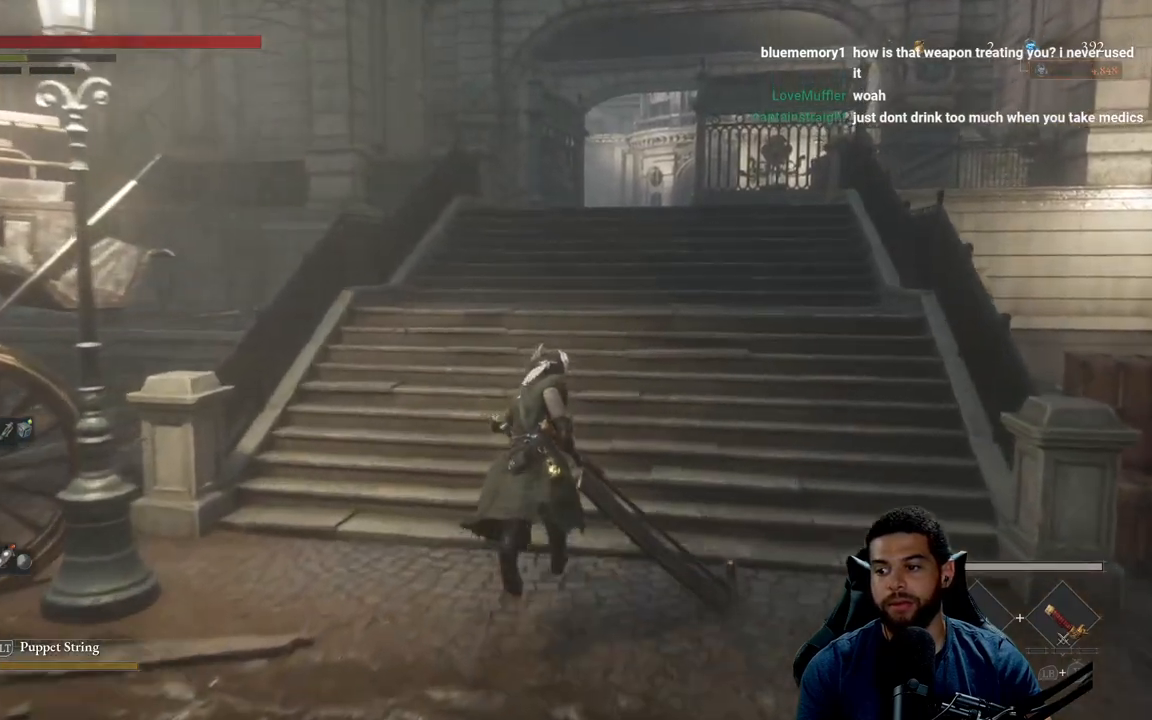
{"buttons": ["B"], "left_stick": "up", "right_stick": "center", "events": []}
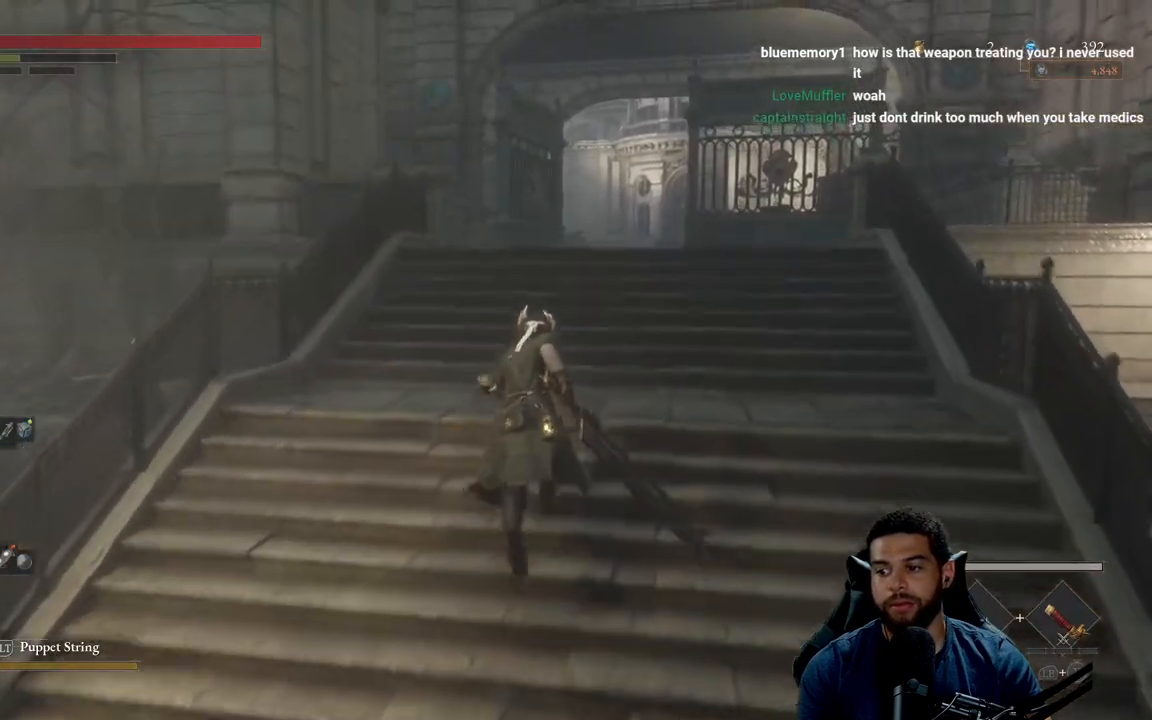
{"buttons": ["B"], "left_stick": "up", "right_stick": "center", "events": []}
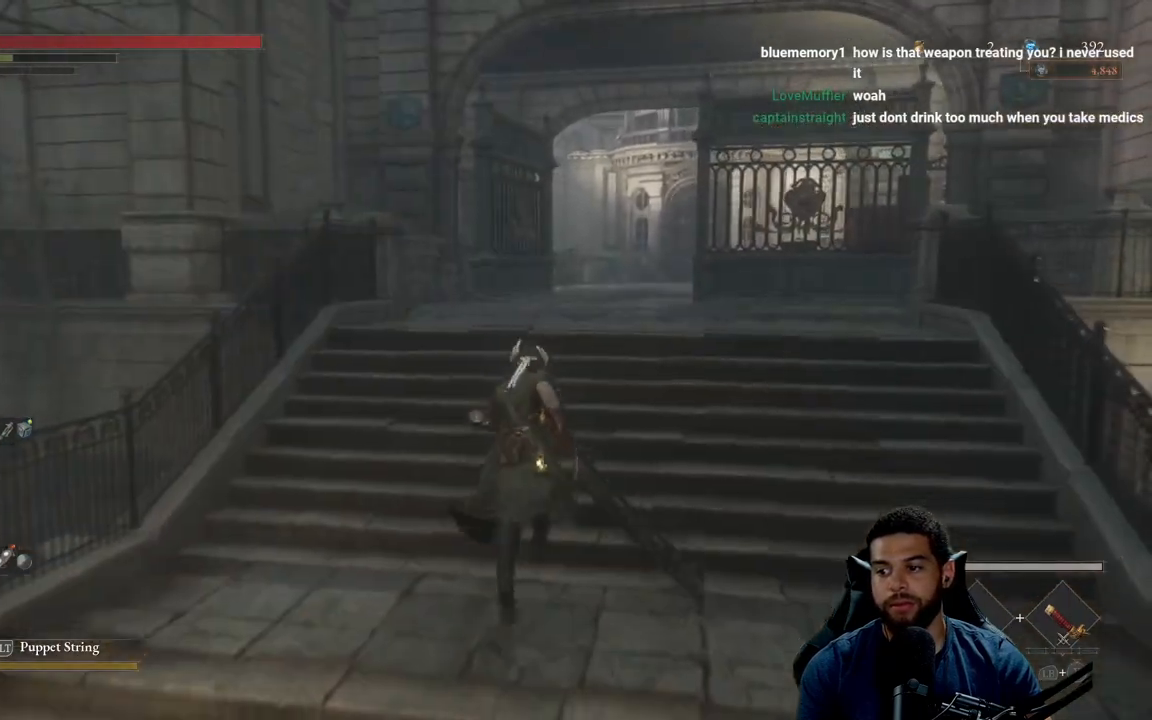
{"buttons": ["B"], "left_stick": "up", "right_stick": "center", "events": []}
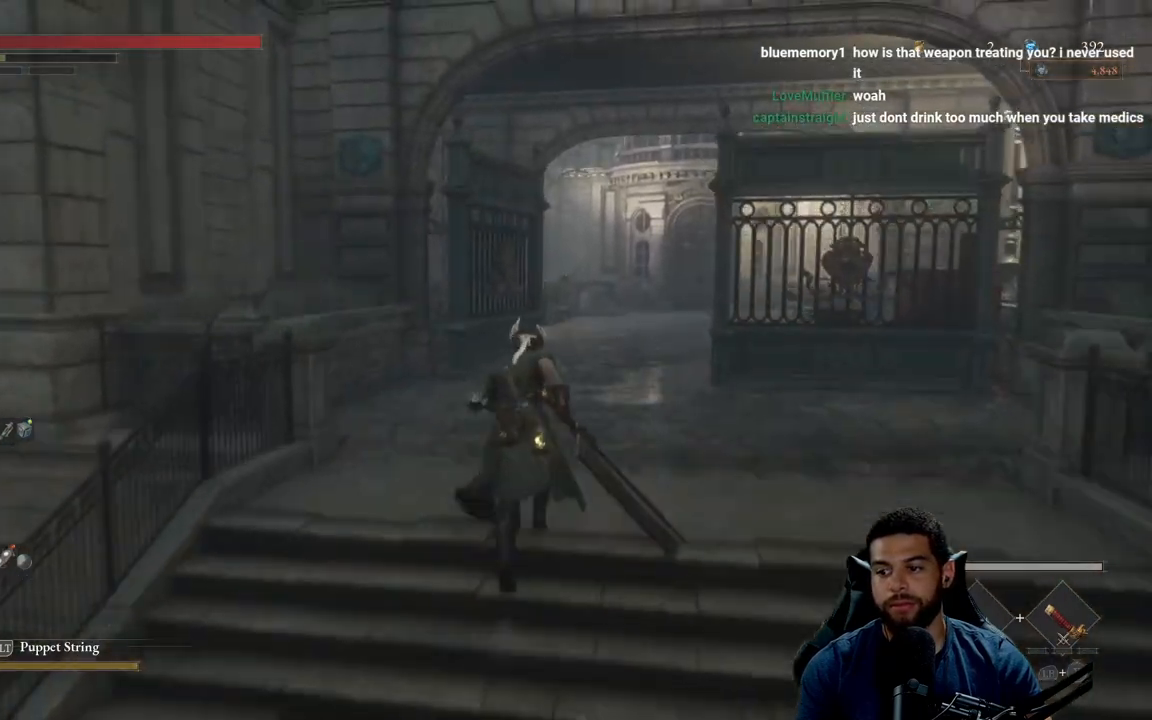
{"buttons": [], "left_stick": "up", "right_stick": "center", "events": [[167, "B", "up"]]}
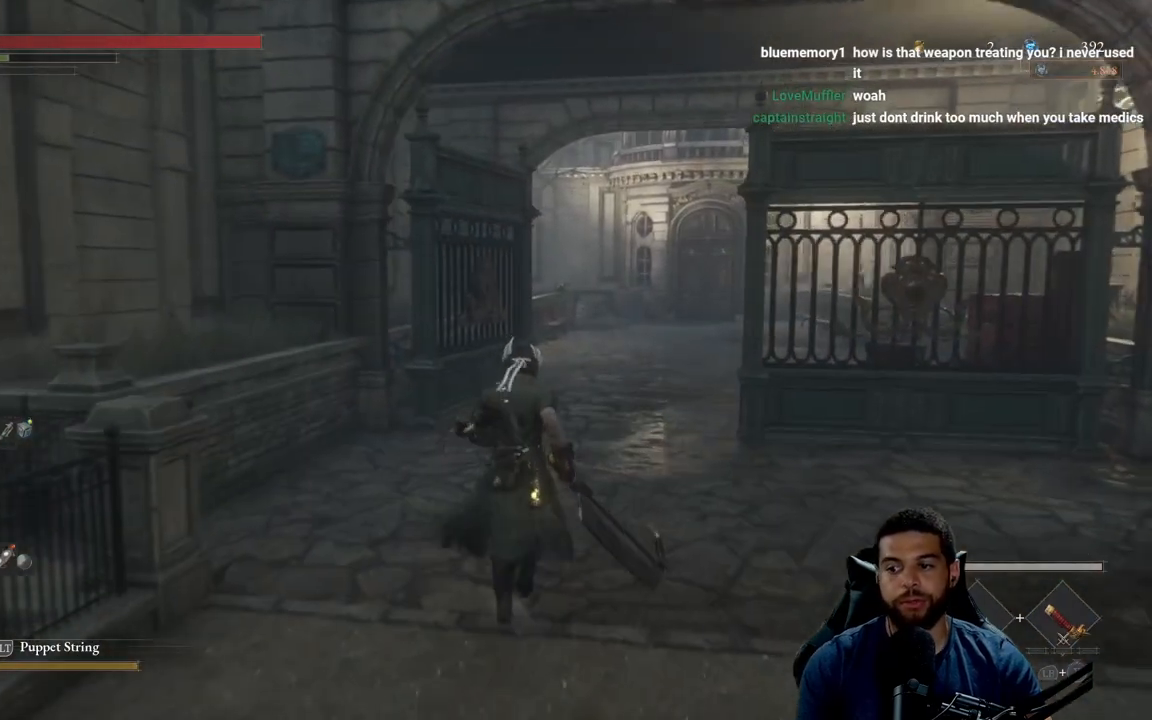
{"buttons": [], "left_stick": "up", "right_stick": "center", "events": []}
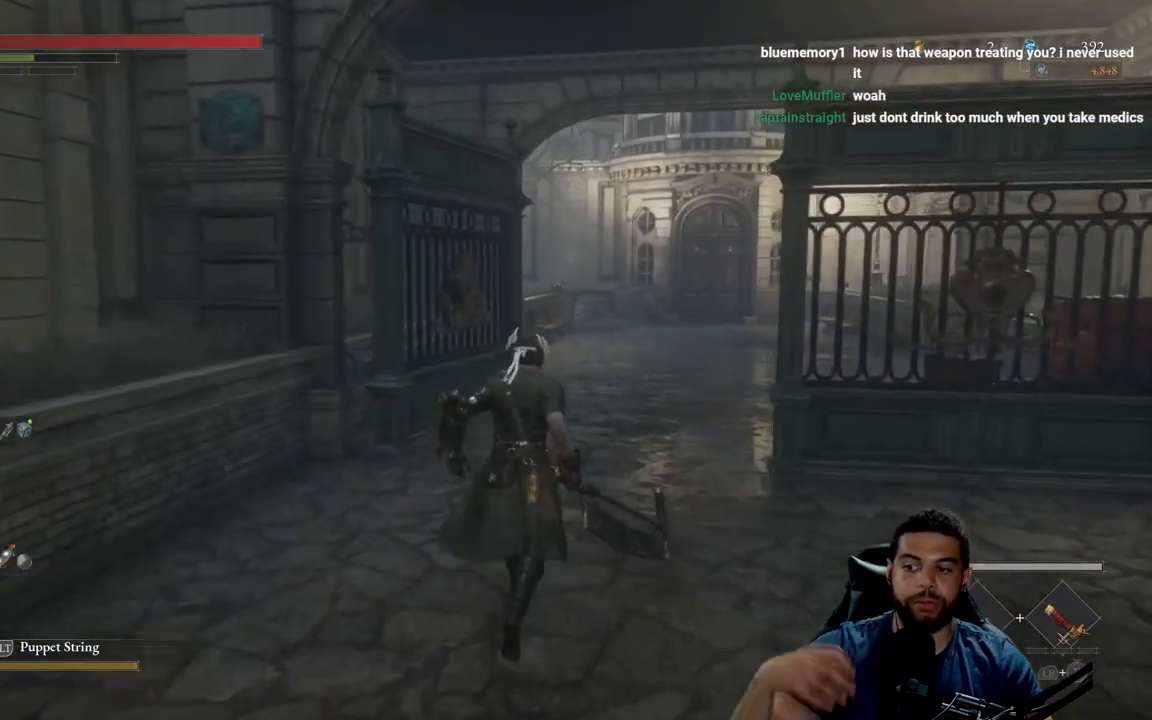
{"buttons": [], "left_stick": "up", "right_stick": "center", "events": []}
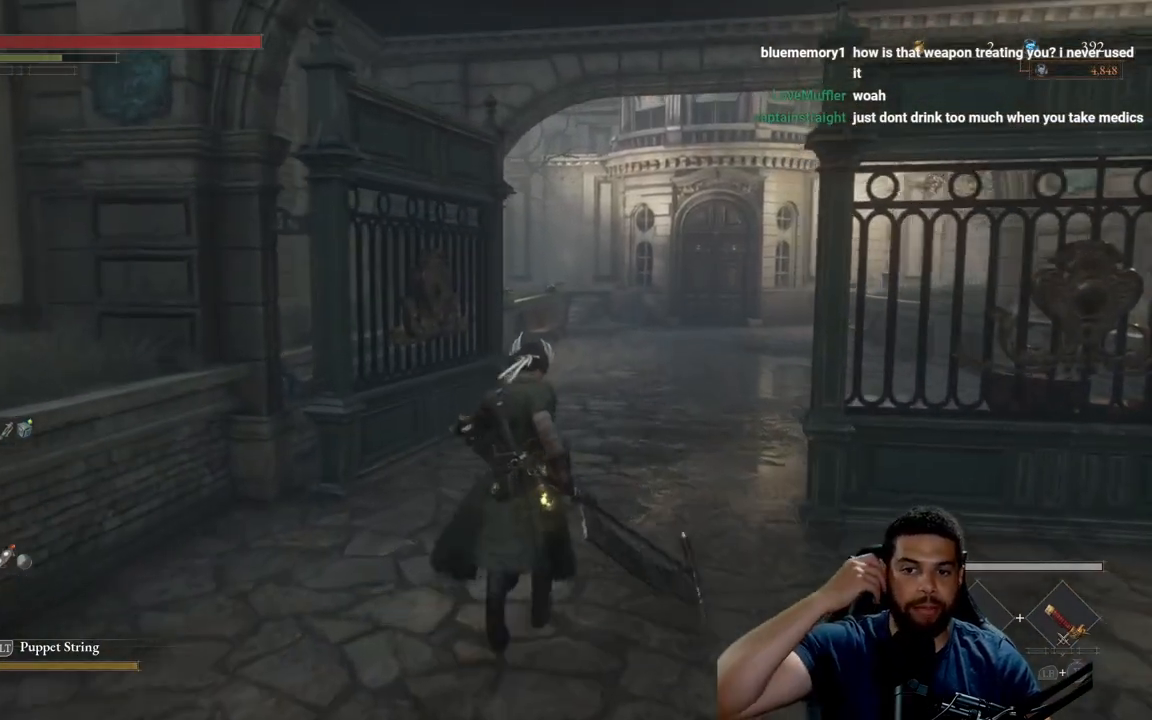
{"buttons": [], "left_stick": "up", "right_stick": "center", "events": []}
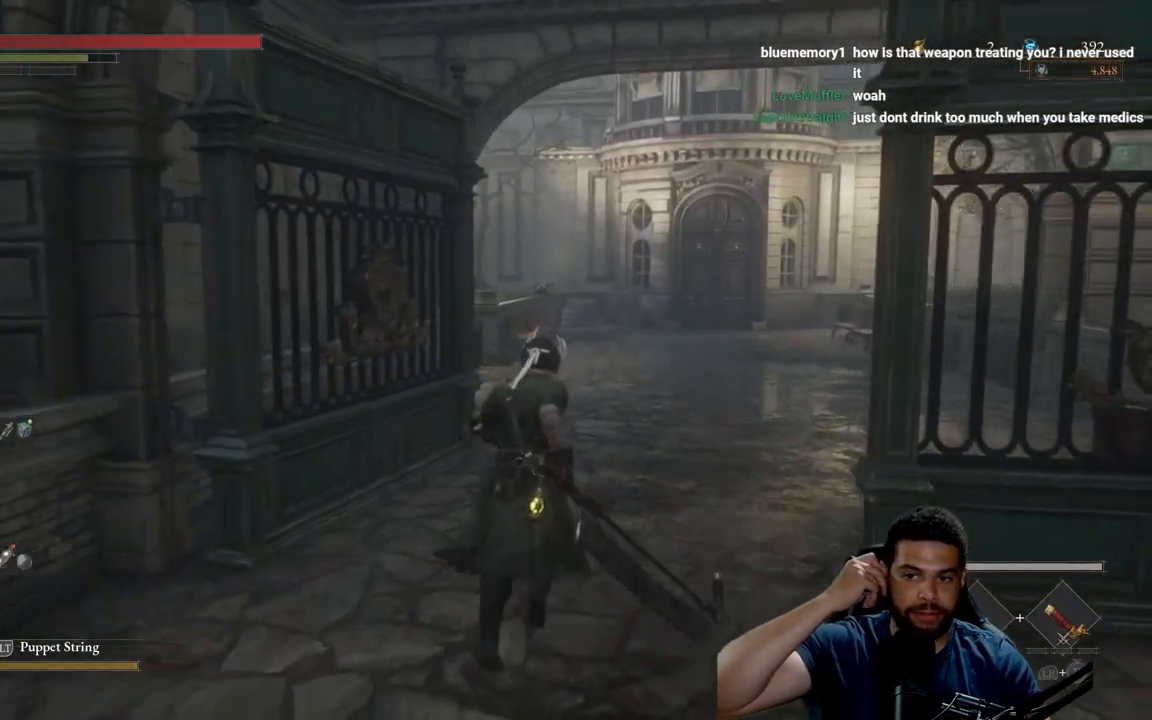
{"buttons": [], "left_stick": "up", "right_stick": "center", "events": []}
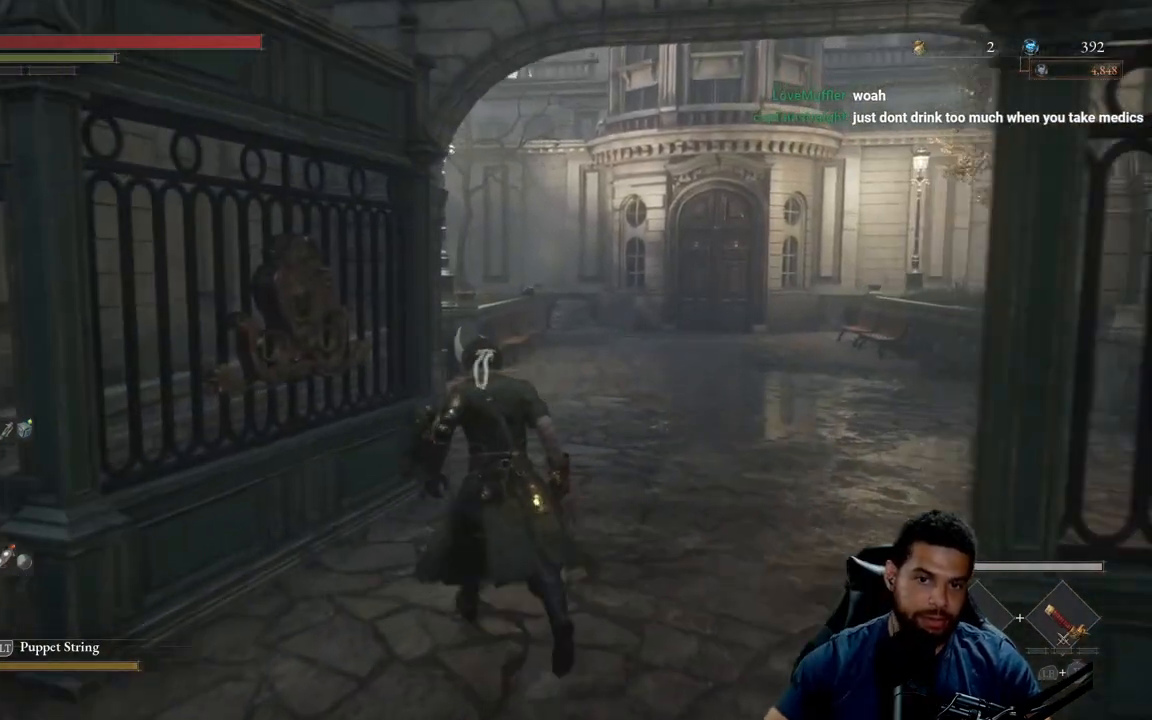
{"buttons": [], "left_stick": "up", "right_stick": "center", "events": []}
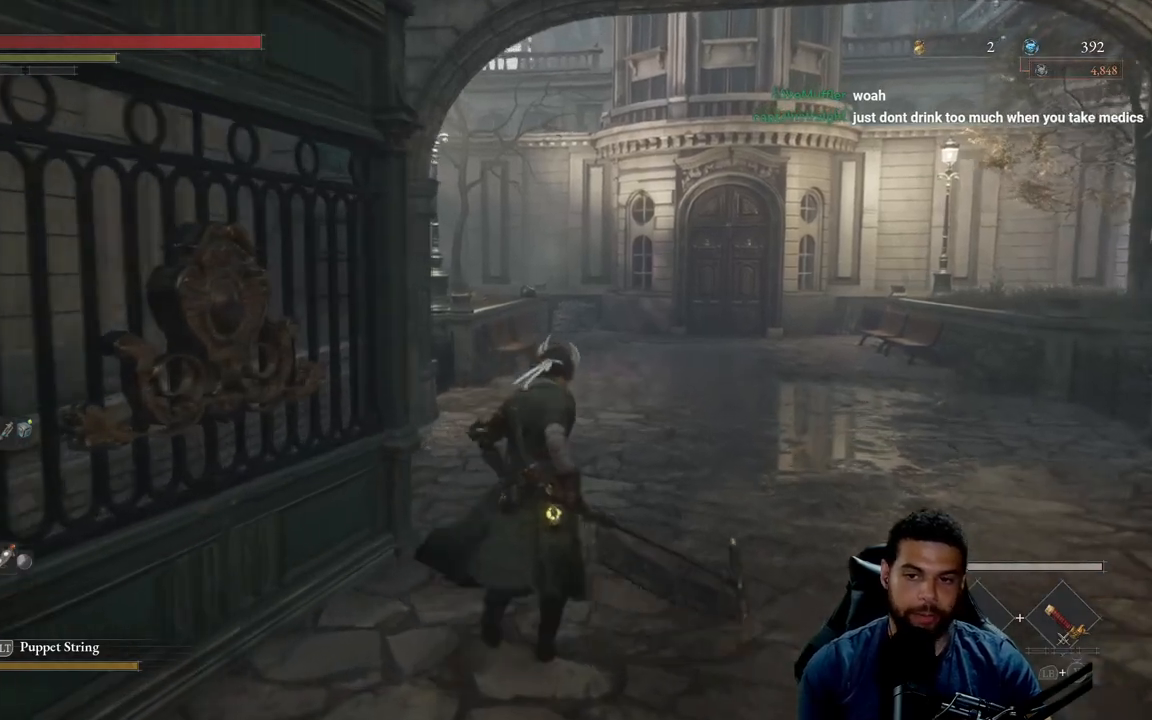
{"buttons": ["B"], "left_stick": "up", "right_stick": "center", "events": [[50, "right_stick", "right"], [150, "right_stick", "center"], [283, "B", "down"]]}
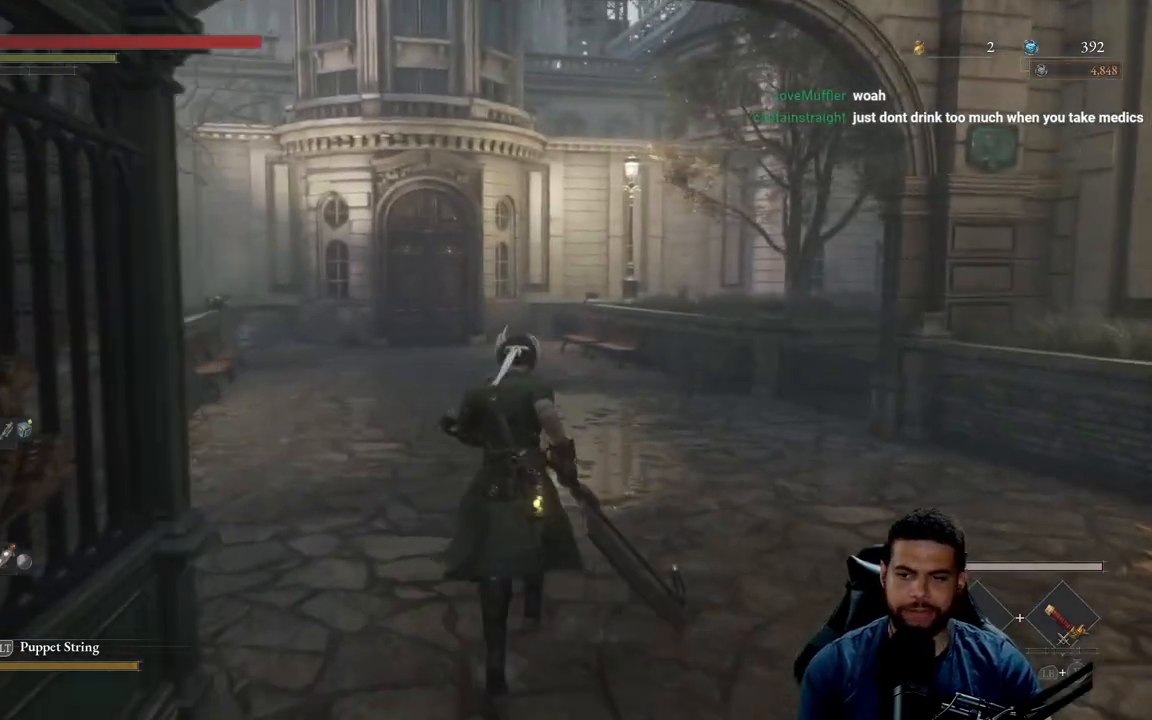
{"buttons": ["B"], "left_stick": "up-right", "right_stick": "center", "events": [[233, "right_stick", "left"], [433, "right_stick", "center"], [500, "left_stick", "up-right"]]}
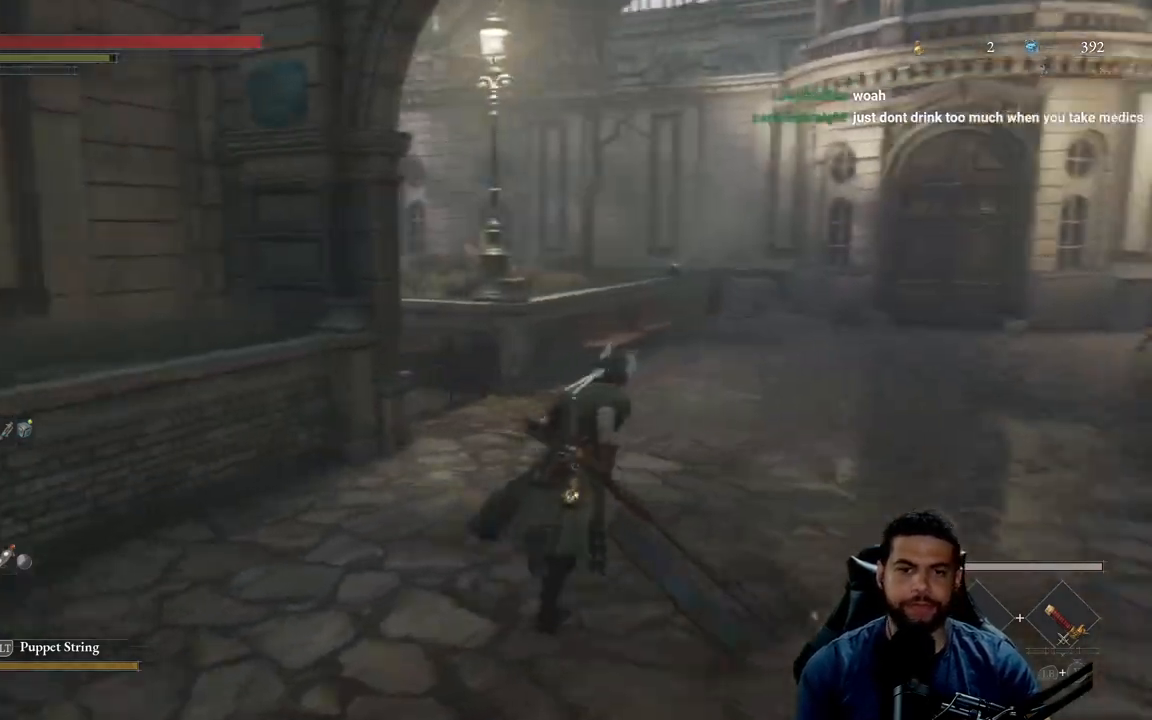
{"buttons": ["B"], "left_stick": "up-right", "right_stick": "center", "events": [[50, "right_stick", "left"], [150, "right_stick", "center"]]}
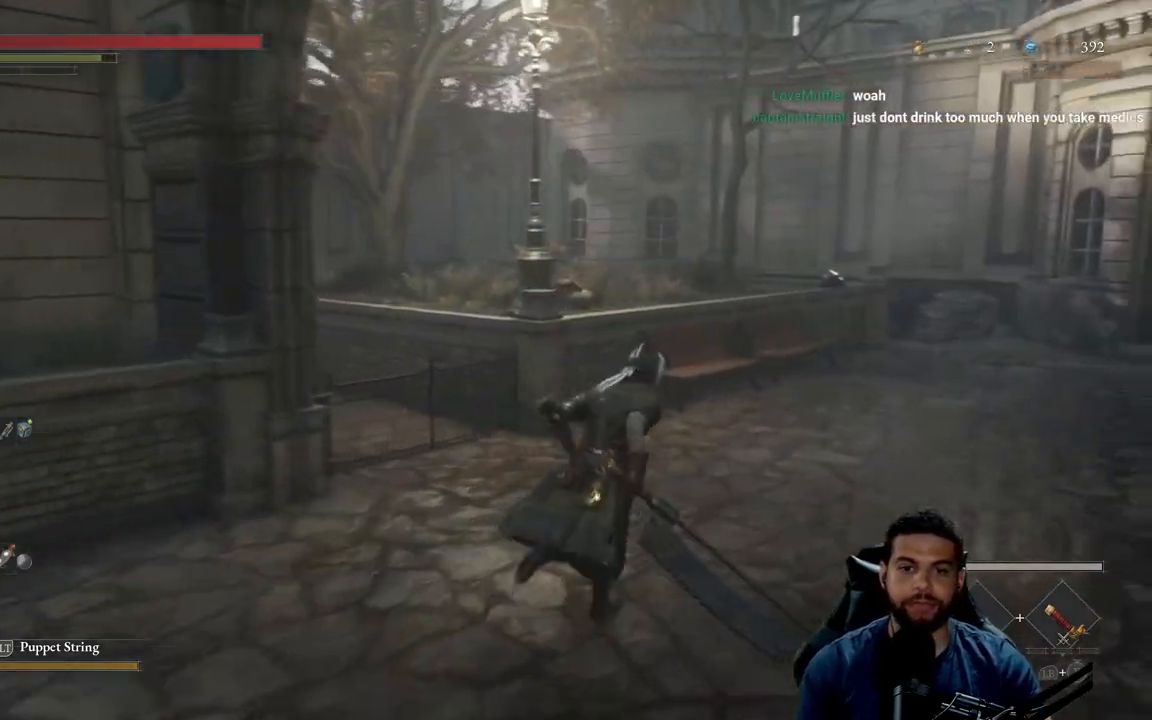
{"buttons": ["B"], "left_stick": "up-right", "right_stick": "center", "events": [[83, "right_stick", "left"], [200, "right_stick", "center"]]}
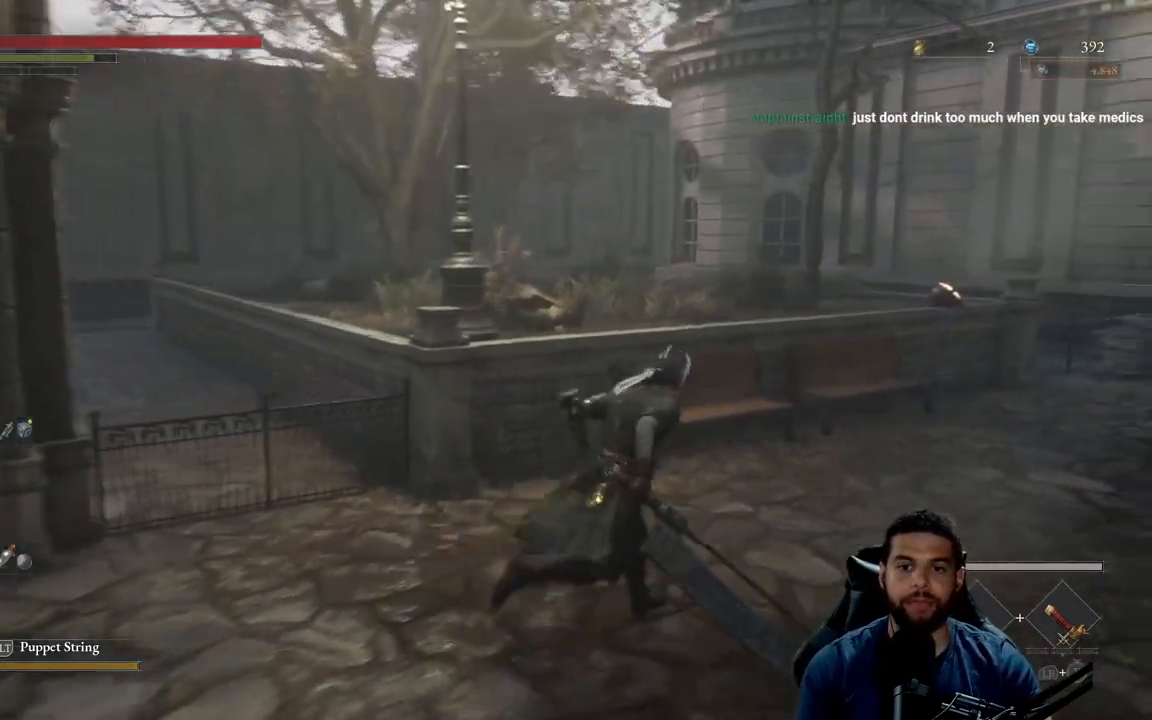
{"buttons": [], "left_stick": "up-right", "right_stick": "right", "events": [[83, "B", "up"], [300, "right_stick", "right"]]}
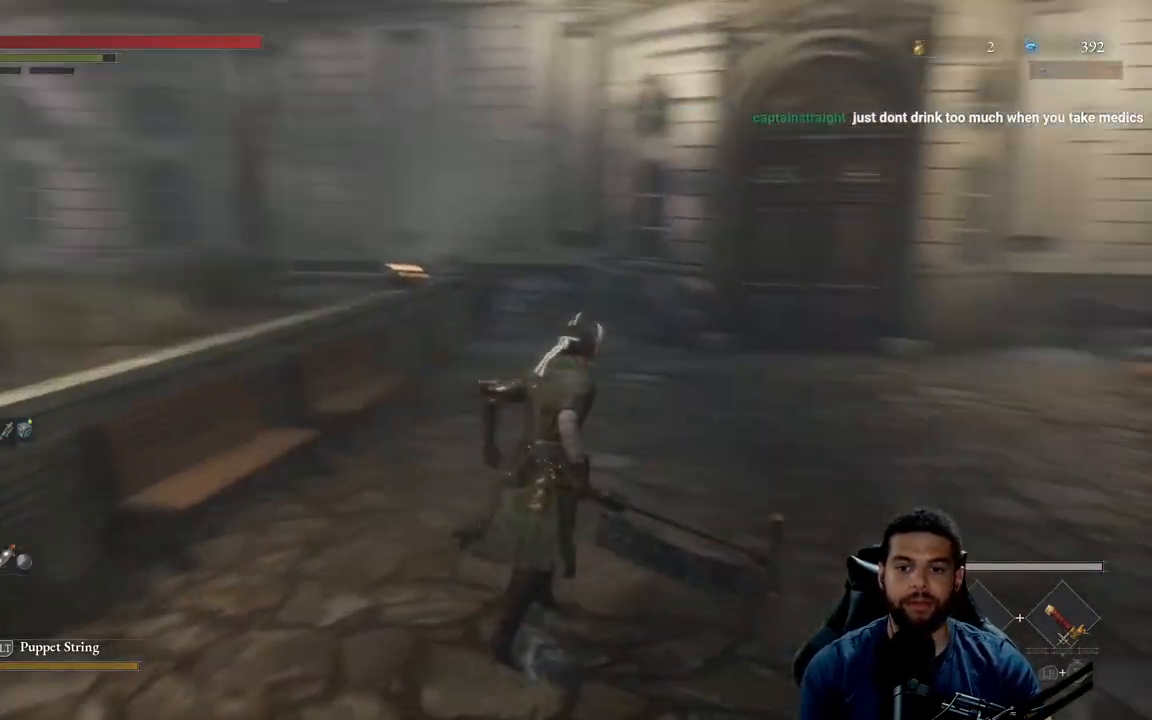
{"buttons": ["B"], "left_stick": "up", "right_stick": "center", "events": [[50, "right_stick", "center"], [150, "left_stick", "up"], [167, "B", "down"]]}
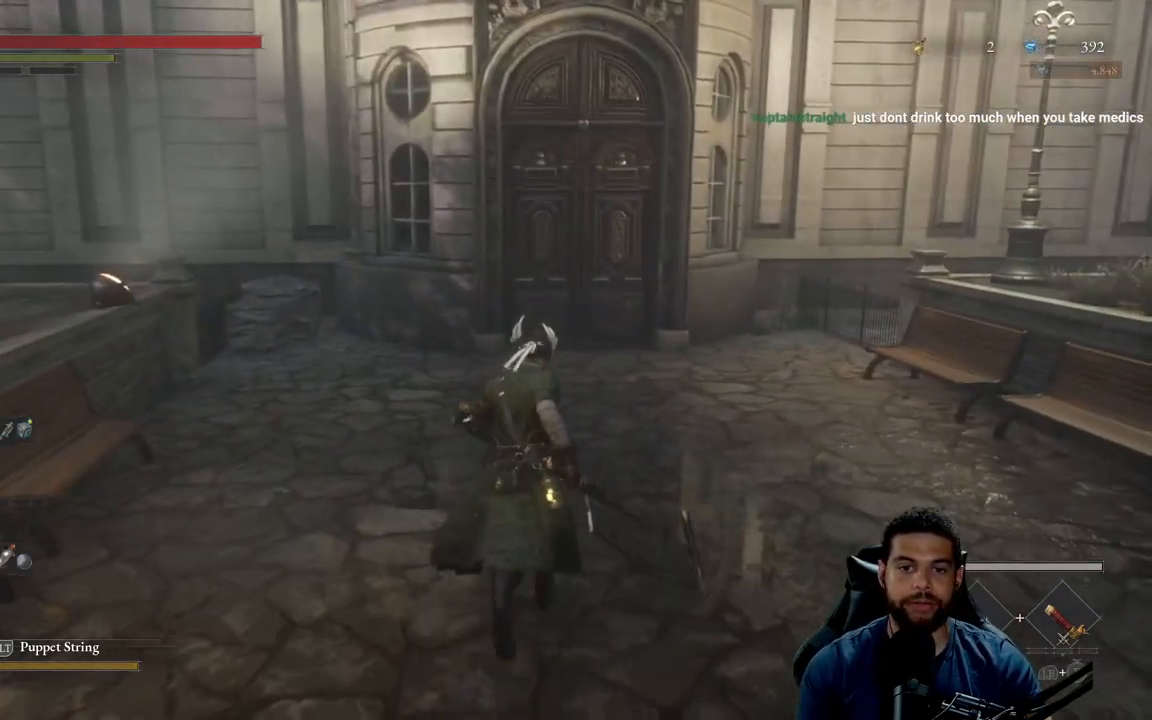
{"buttons": ["B"], "left_stick": "up", "right_stick": "right", "events": [[67, "right_stick", "left"], [183, "right_stick", "center"], [500, "right_stick", "right"]]}
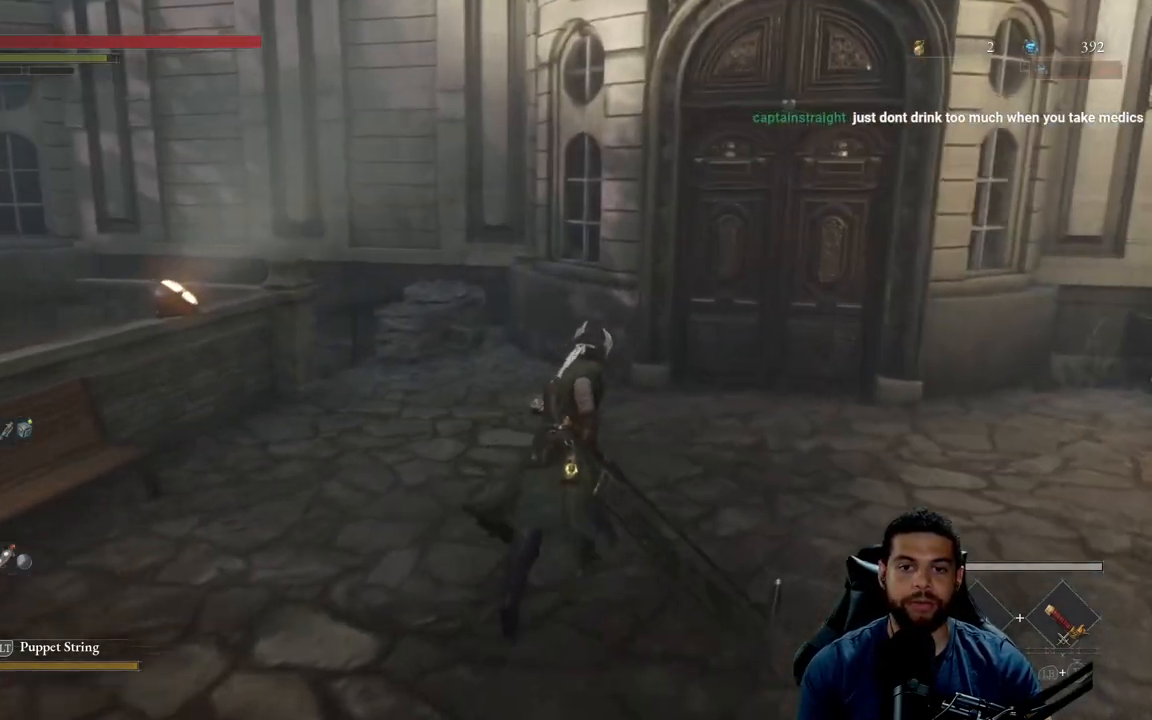
{"buttons": ["B"], "left_stick": "up", "right_stick": "center", "events": [[117, "right_stick", "center"]]}
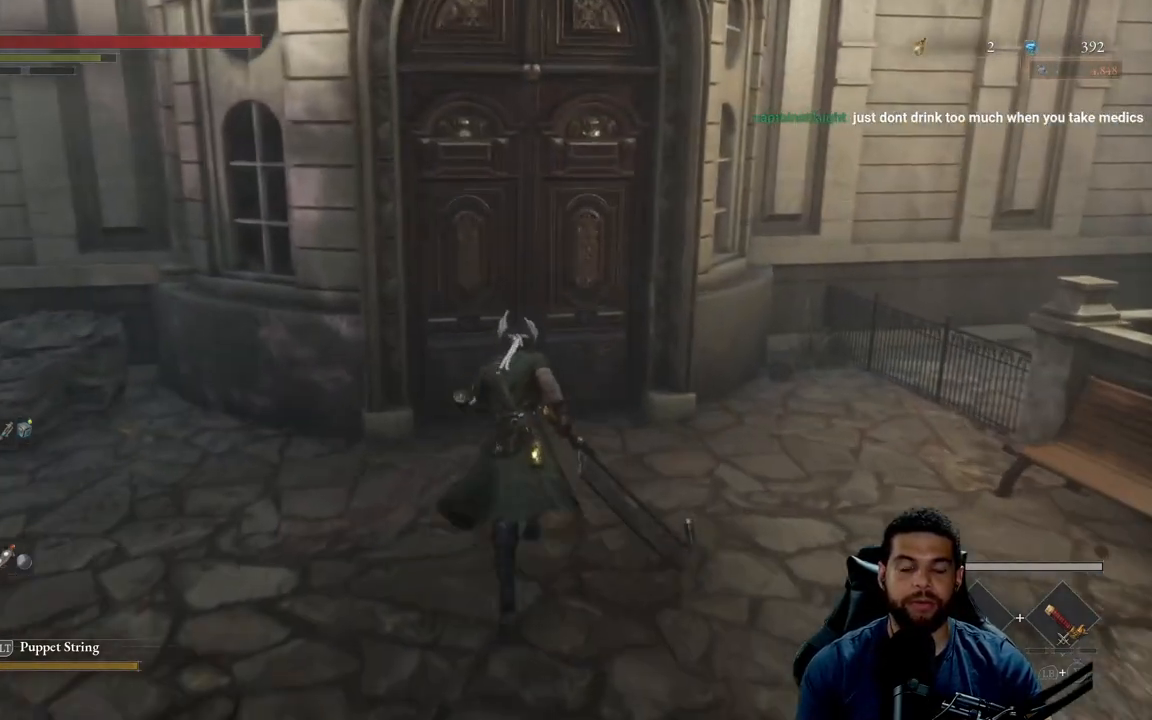
{"buttons": [], "left_stick": "center", "right_stick": "center", "events": [[217, "B", "up"], [367, "left_stick", "center"]]}
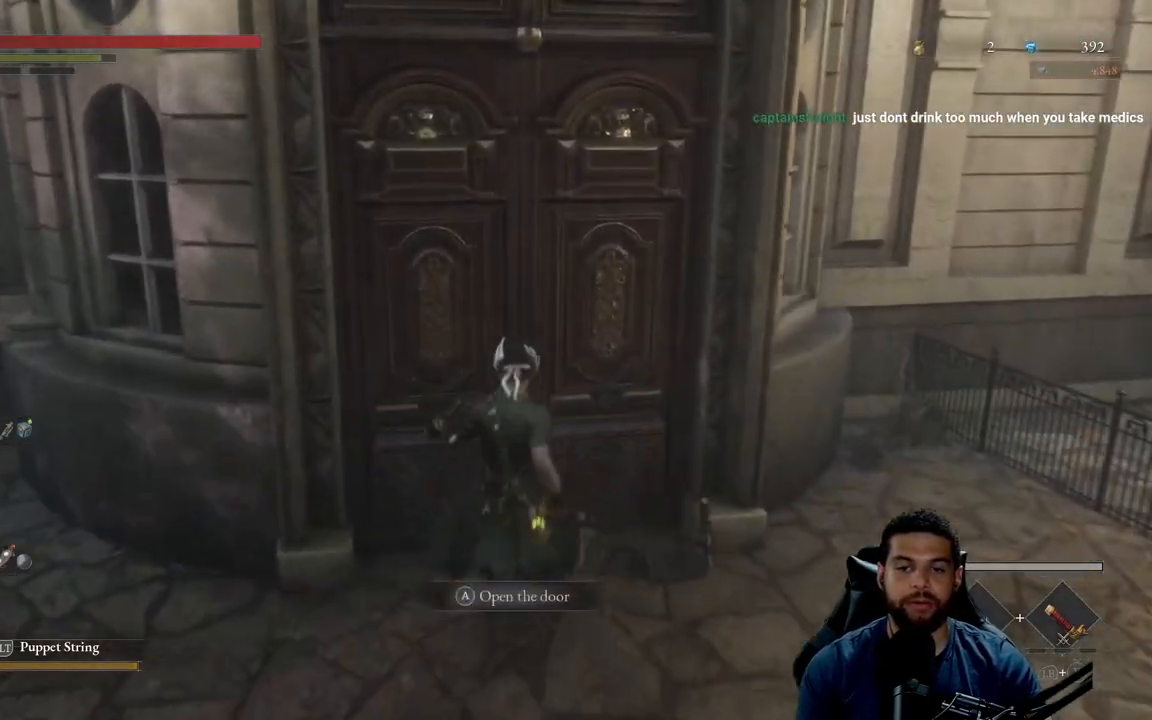
{"buttons": [], "left_stick": "center", "right_stick": "center", "events": [[83, "A", "down"], [183, "A", "up"]]}
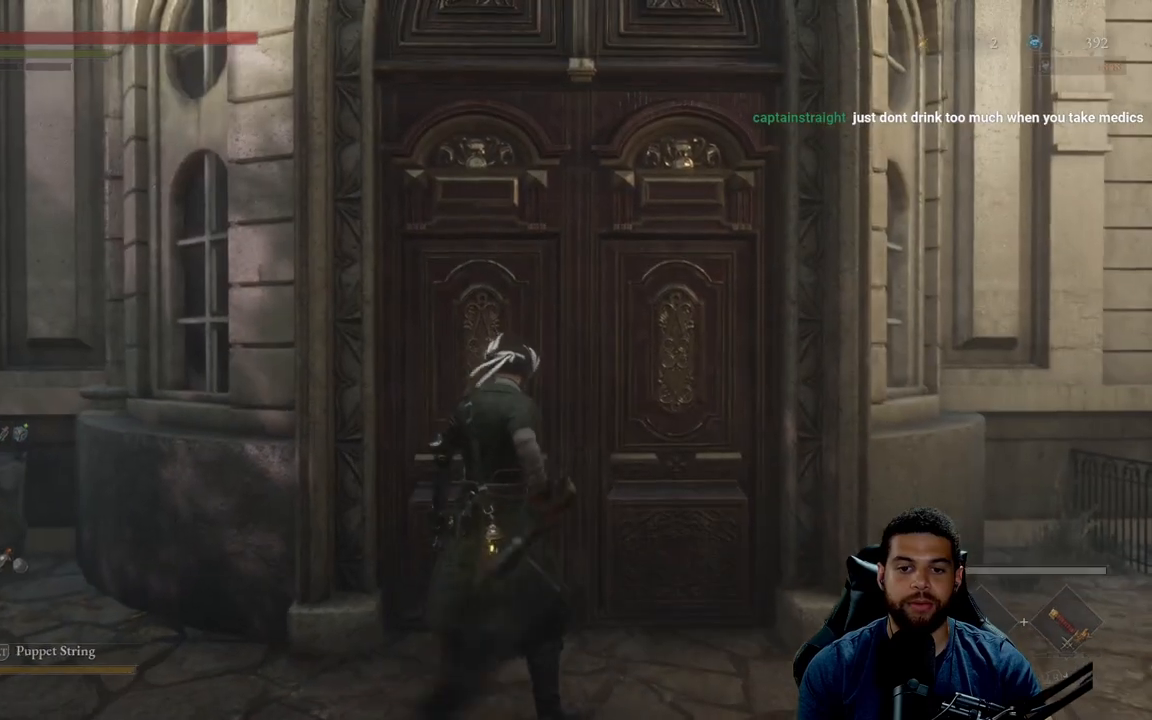
{"buttons": [], "left_stick": "center", "right_stick": "center", "events": []}
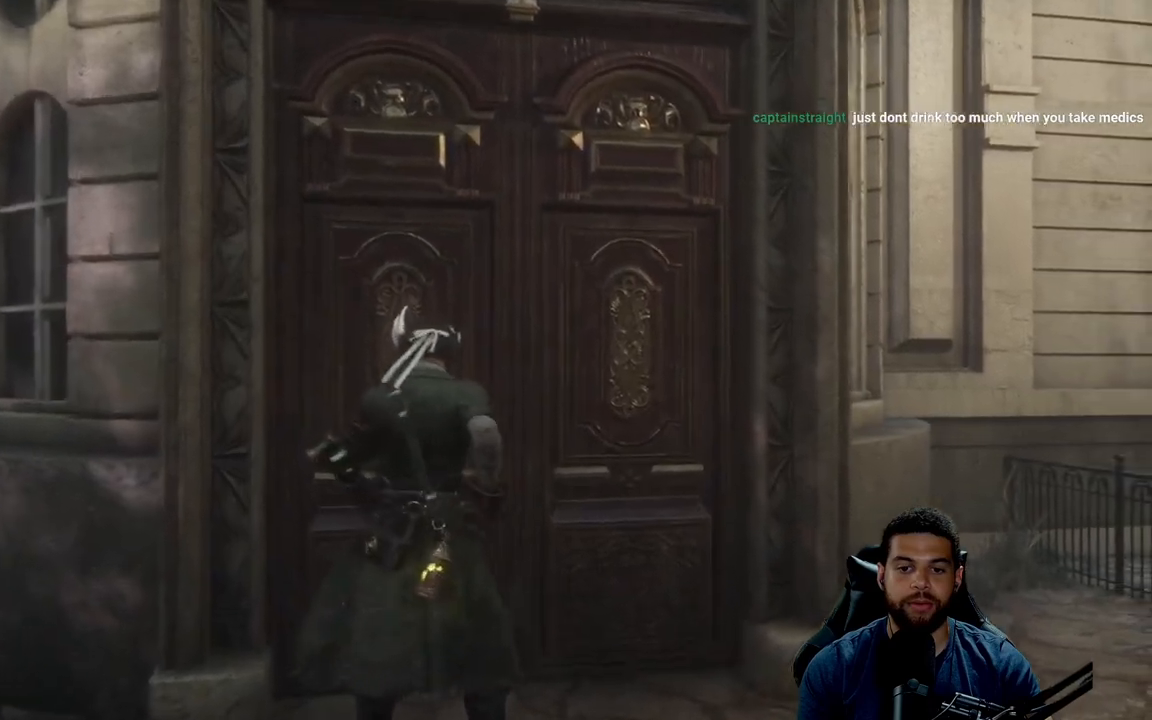
{"buttons": [], "left_stick": "center", "right_stick": "center", "events": []}
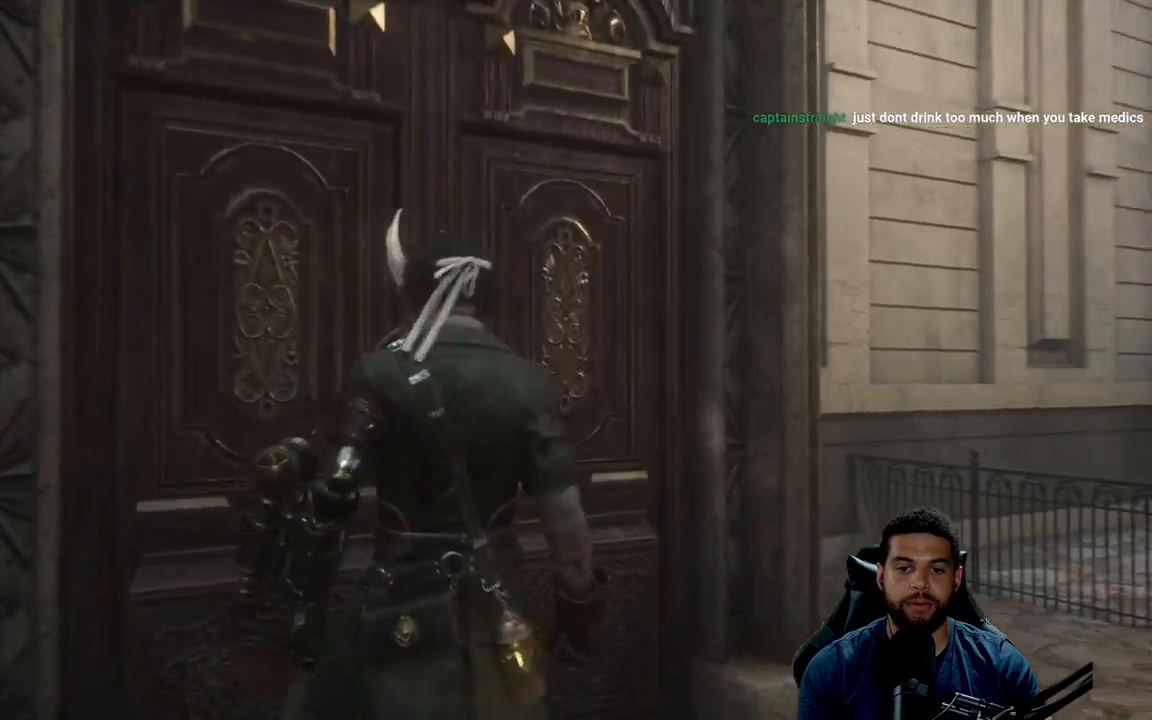
{"buttons": [], "left_stick": "center", "right_stick": "center", "events": []}
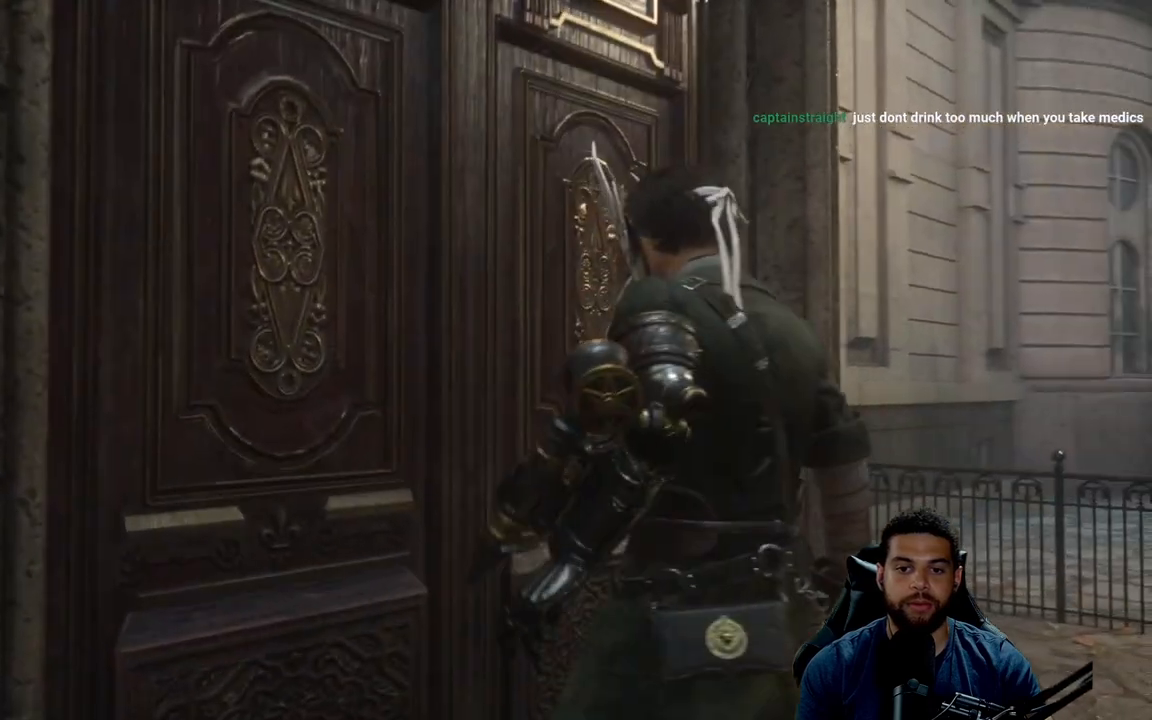
{"buttons": [], "left_stick": "center", "right_stick": "center", "events": []}
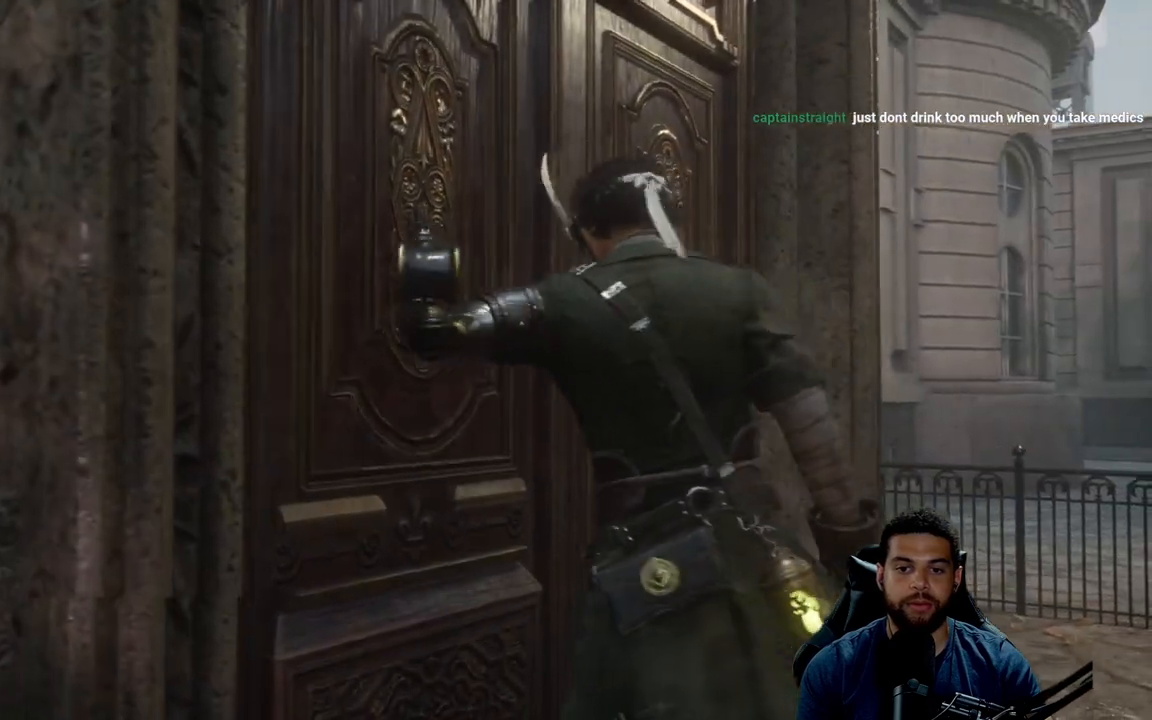
{"buttons": [], "left_stick": "center", "right_stick": "center", "events": []}
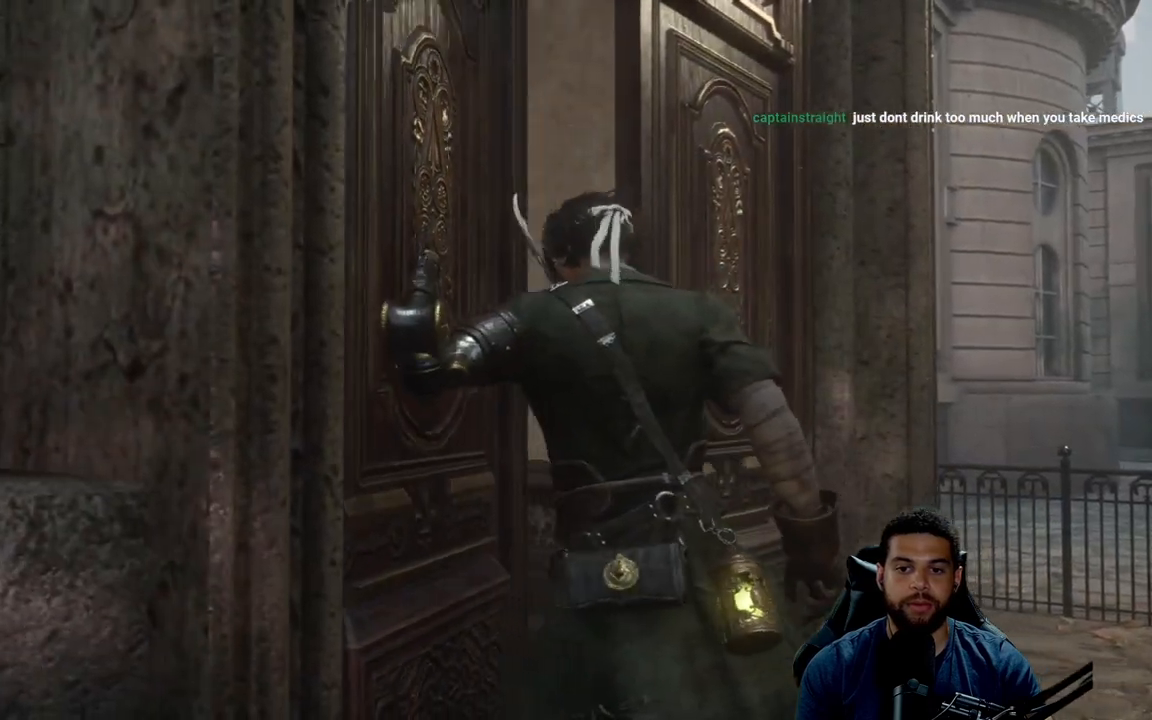
{"buttons": [], "left_stick": "center", "right_stick": "center", "events": []}
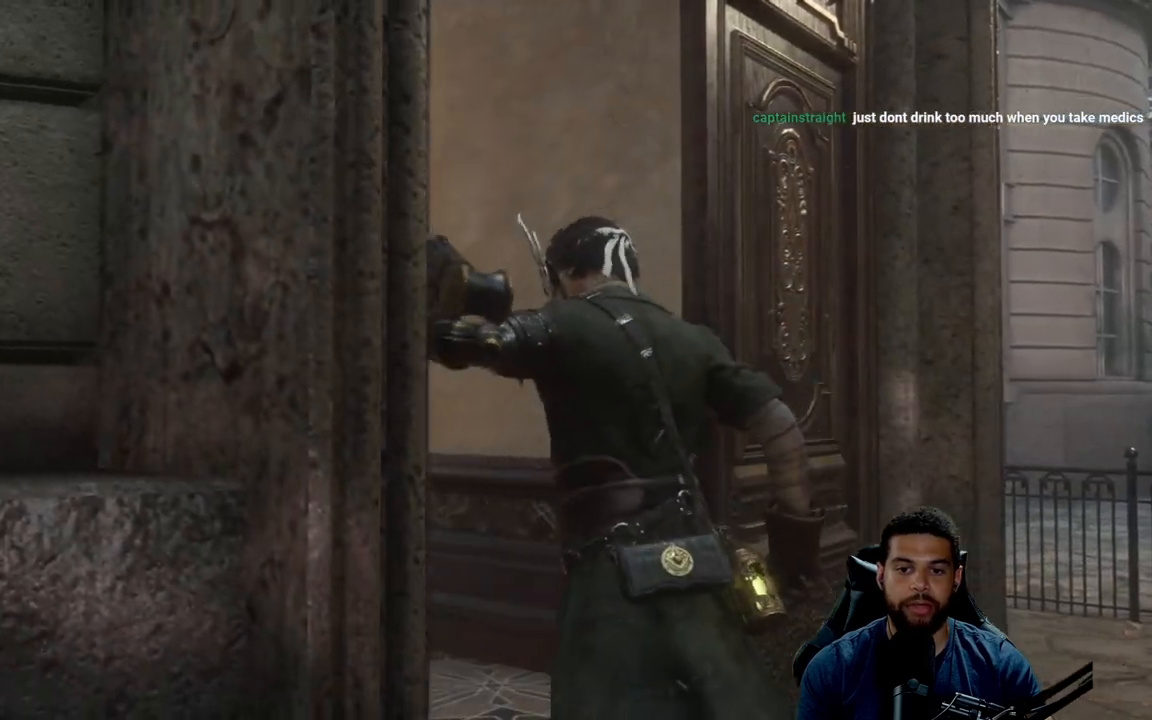
{"buttons": [], "left_stick": "center", "right_stick": "center", "events": [[33, "right_stick", "left"], [450, "right_stick", "center"]]}